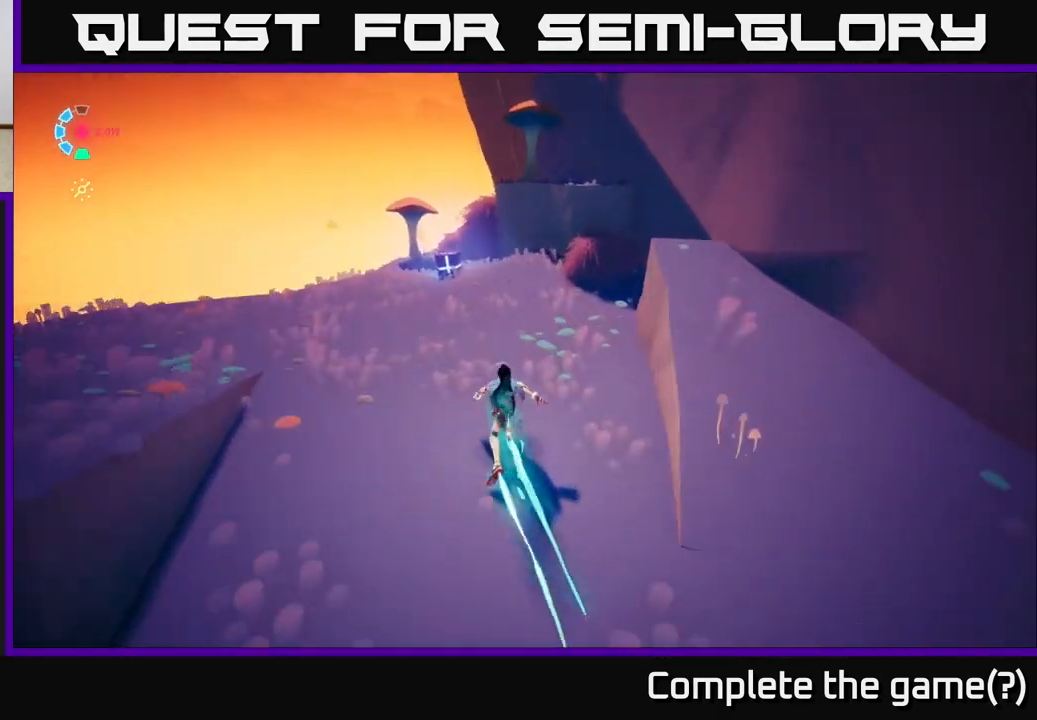
Gameplay with a controller (Xbox layout); each line is a JSON object with the inputs held at the frame after it. "events" lists button and stick changes between this image and that frame as [ms after this image, input, new state], when the widget could be followed in between.
{"buttons": ["X", "L2", "R2"], "left_stick": "up-left", "right_stick": "center", "events": [[33, "left_stick", "up-left"], [83, "right_stick", "center"], [483, "X", "down"]]}
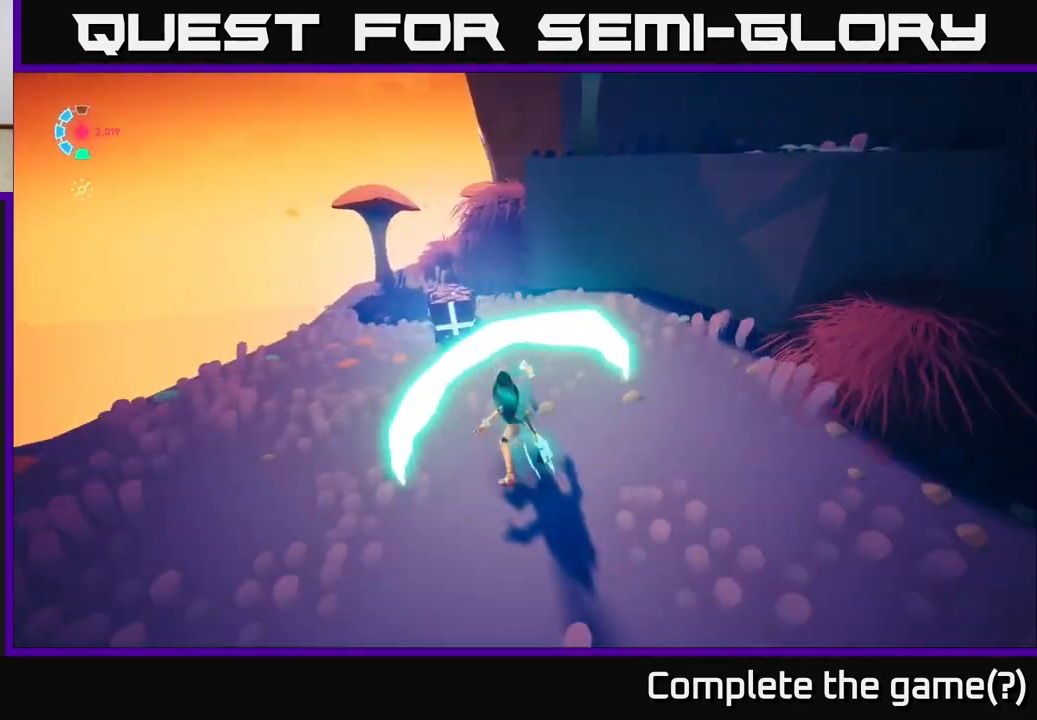
{"buttons": ["X"], "left_stick": "down-right", "right_stick": "center", "events": [[50, "X", "up"], [83, "R2", "up"], [83, "left_stick", "center"], [133, "L2", "up"], [217, "right_stick", "right"], [383, "left_stick", "down-right"], [433, "right_stick", "center"], [483, "X", "down"]]}
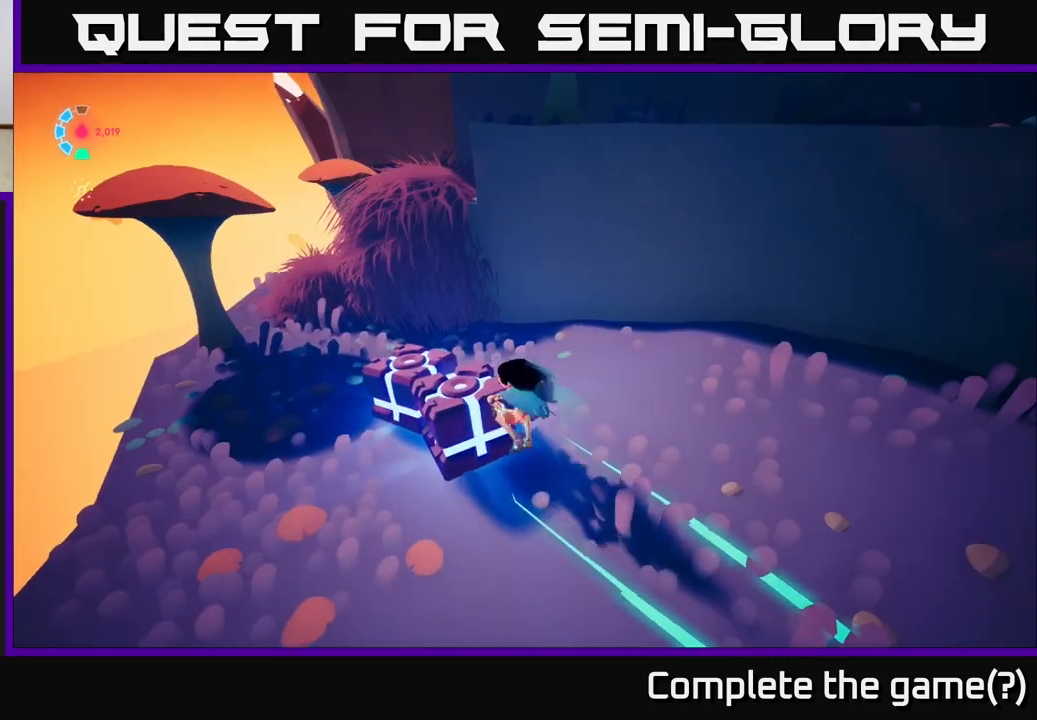
{"buttons": ["X"], "left_stick": "center", "right_stick": "center", "events": [[83, "left_stick", "down-left"], [100, "X", "up"], [167, "left_stick", "left"], [383, "X", "down"], [383, "left_stick", "center"]]}
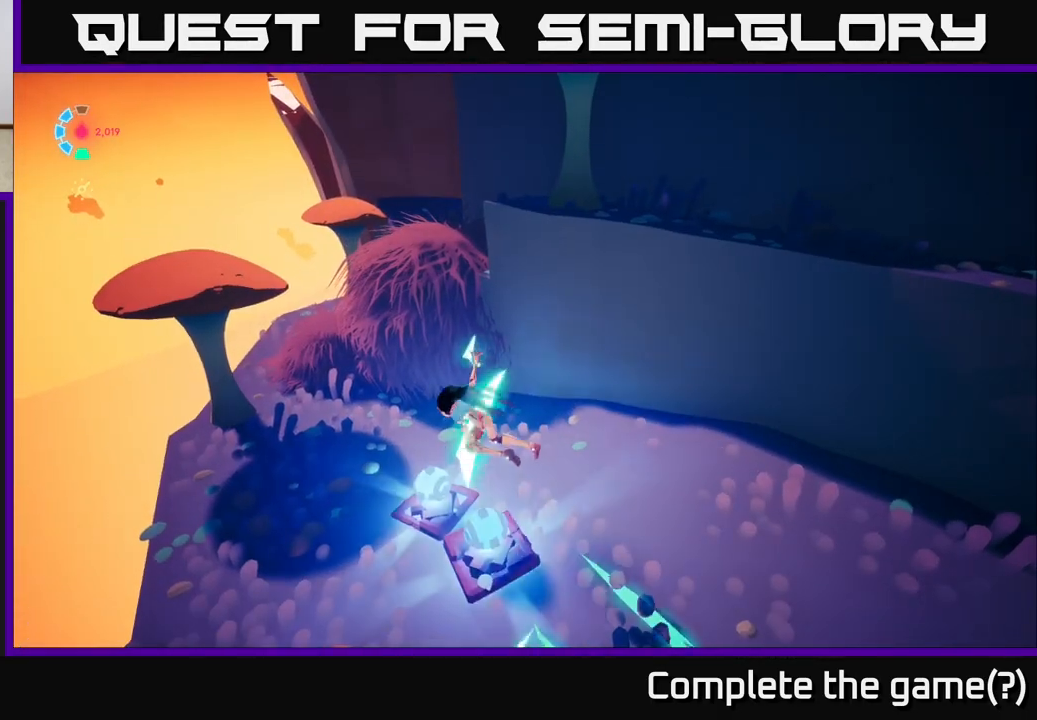
{"buttons": [], "left_stick": "left", "right_stick": "up-right", "events": [[17, "X", "up"], [200, "left_stick", "left"], [317, "right_stick", "right"], [400, "right_stick", "up-right"]]}
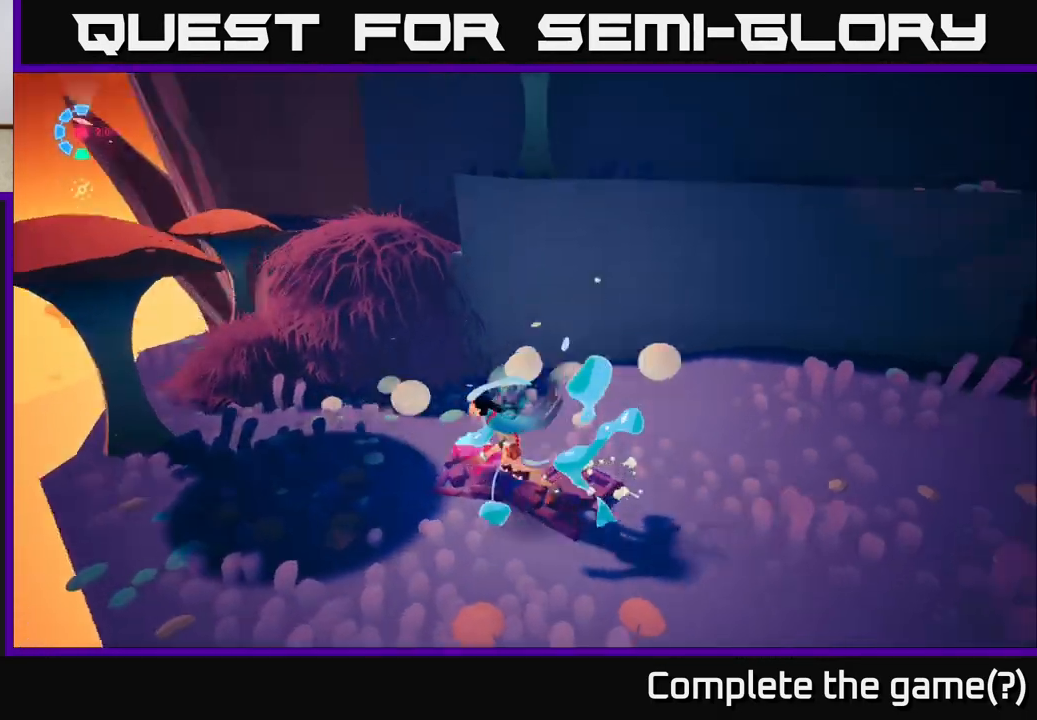
{"buttons": [], "left_stick": "center", "right_stick": "left", "events": [[33, "left_stick", "down-left"], [350, "left_stick", "center"], [417, "right_stick", "center"], [483, "right_stick", "left"]]}
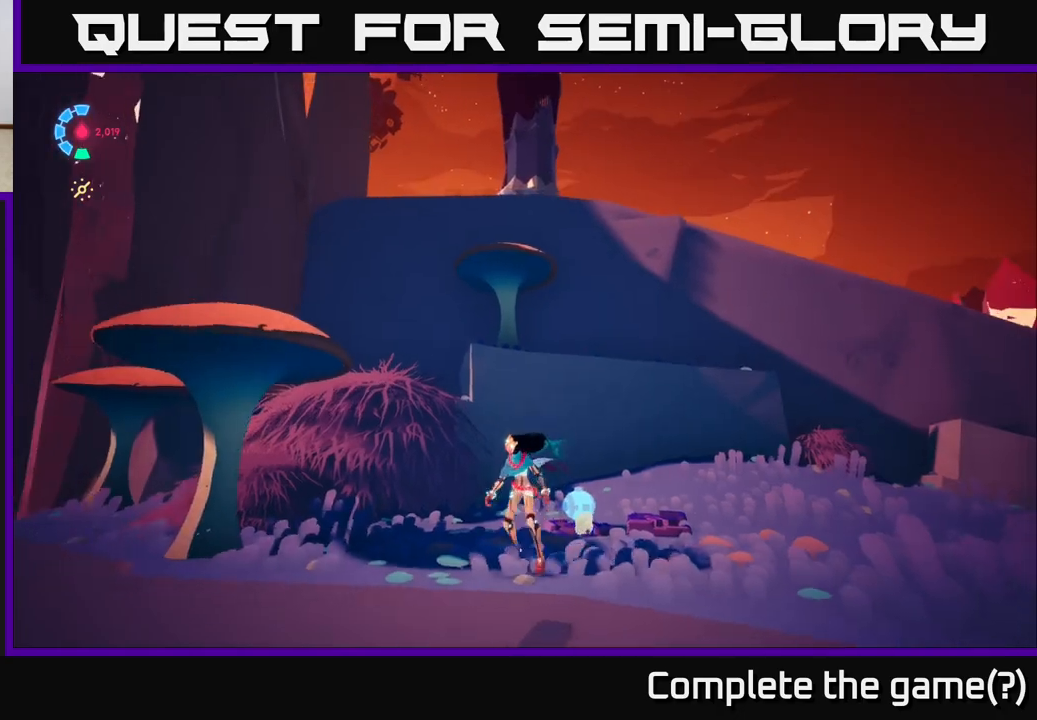
{"buttons": [], "left_stick": "center", "right_stick": "up-left", "events": [[50, "right_stick", "center"], [117, "right_stick", "right"], [217, "right_stick", "up-left"]]}
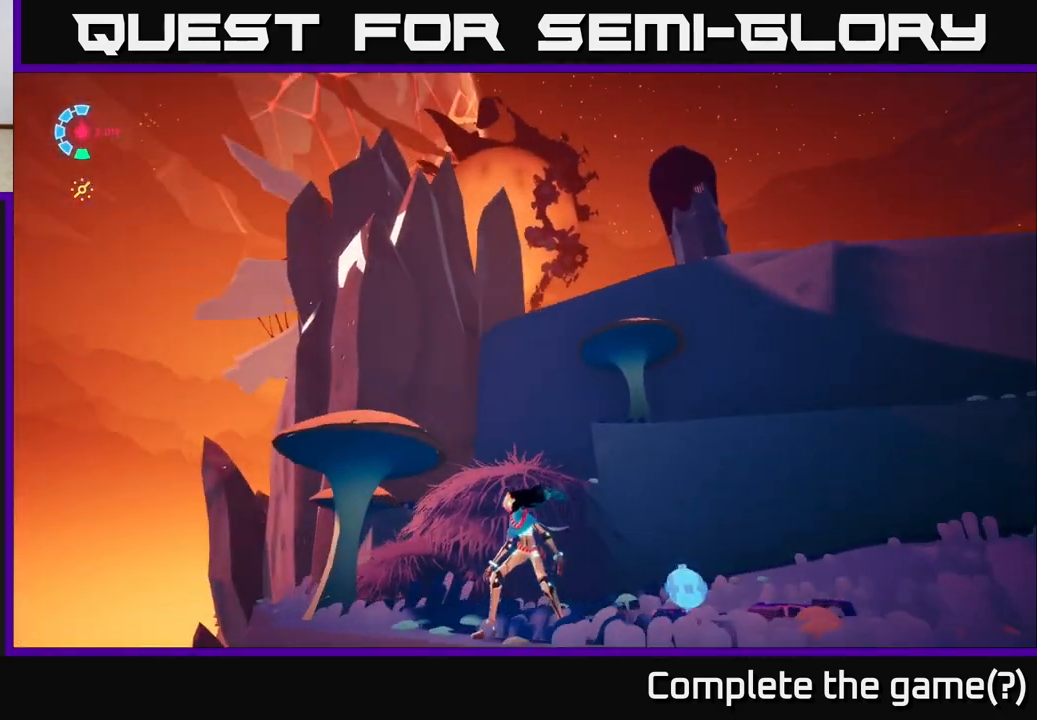
{"buttons": [], "left_stick": "center", "right_stick": "center", "events": [[67, "right_stick", "center"]]}
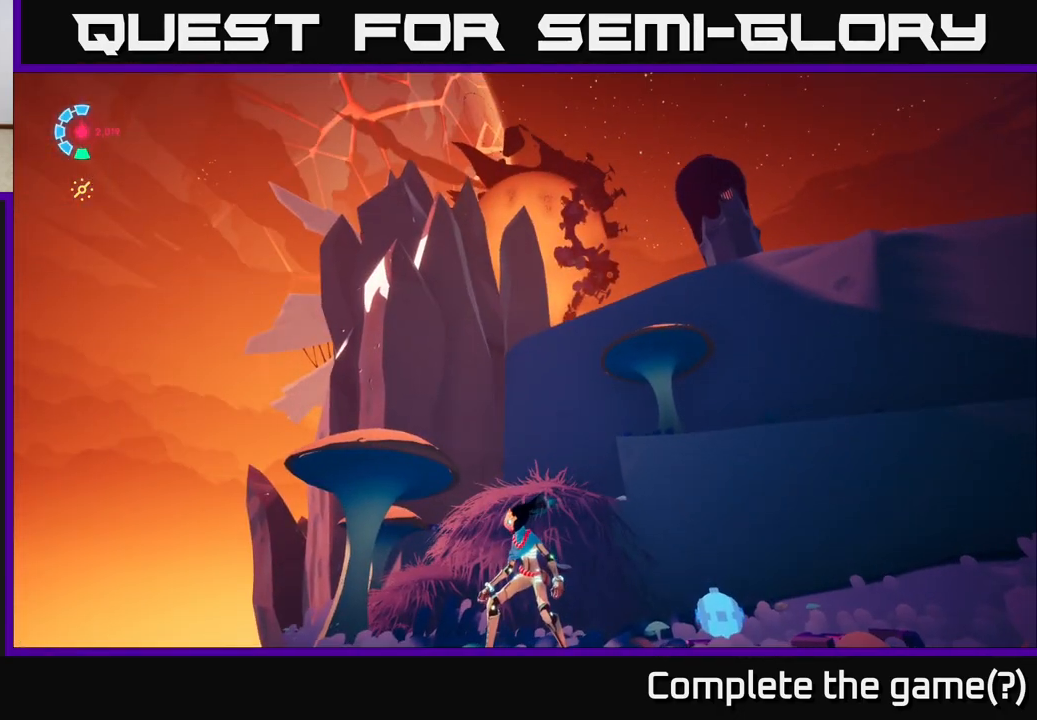
{"buttons": [], "left_stick": "right", "right_stick": "right", "events": [[333, "right_stick", "right"], [367, "left_stick", "right"]]}
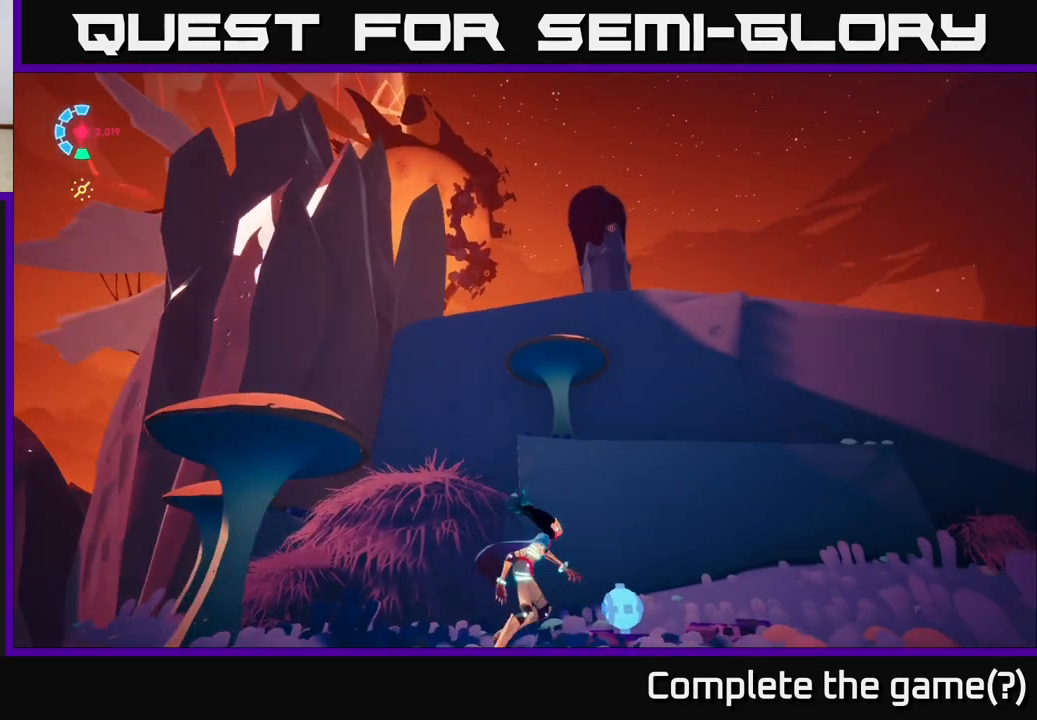
{"buttons": ["L2"], "left_stick": "right", "right_stick": "down-right", "events": [[350, "right_stick", "down-right"], [483, "L2", "down"]]}
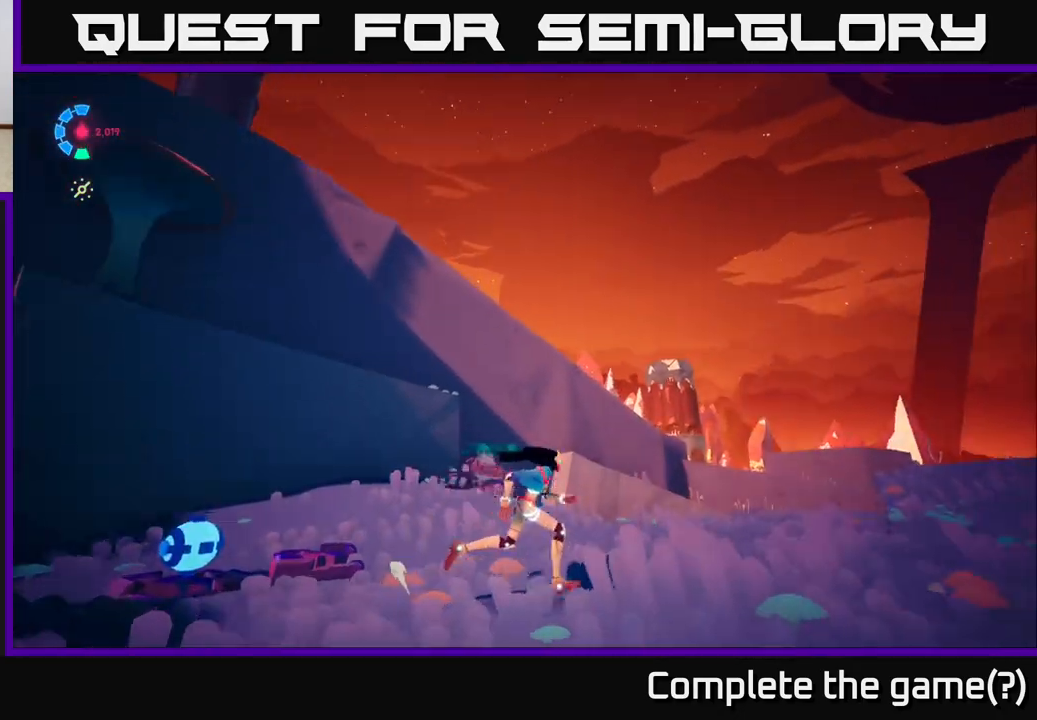
{"buttons": ["L2", "R2"], "left_stick": "up-right", "right_stick": "right", "events": [[67, "left_stick", "up-right"], [150, "R2", "down"], [350, "right_stick", "right"]]}
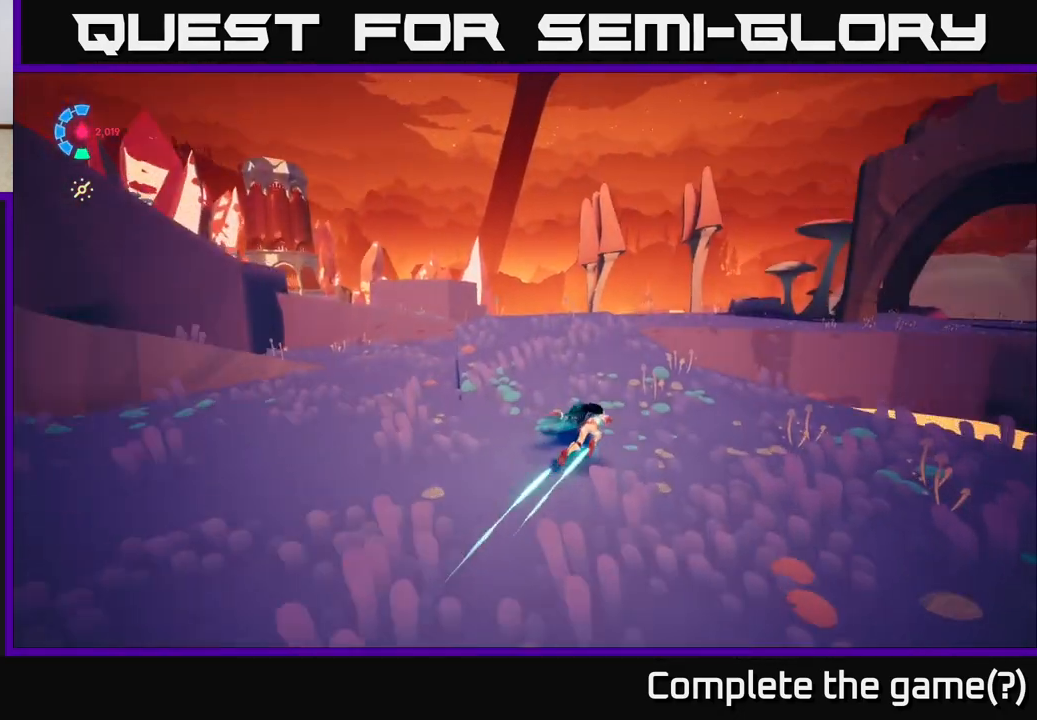
{"buttons": [], "left_stick": "up", "right_stick": "down-right", "events": [[17, "right_stick", "up-right"], [133, "left_stick", "up-left"], [167, "L2", "up"], [183, "left_stick", "left"], [250, "R2", "up"], [267, "right_stick", "center"], [350, "left_stick", "up-left"], [383, "right_stick", "down-right"], [467, "left_stick", "up"]]}
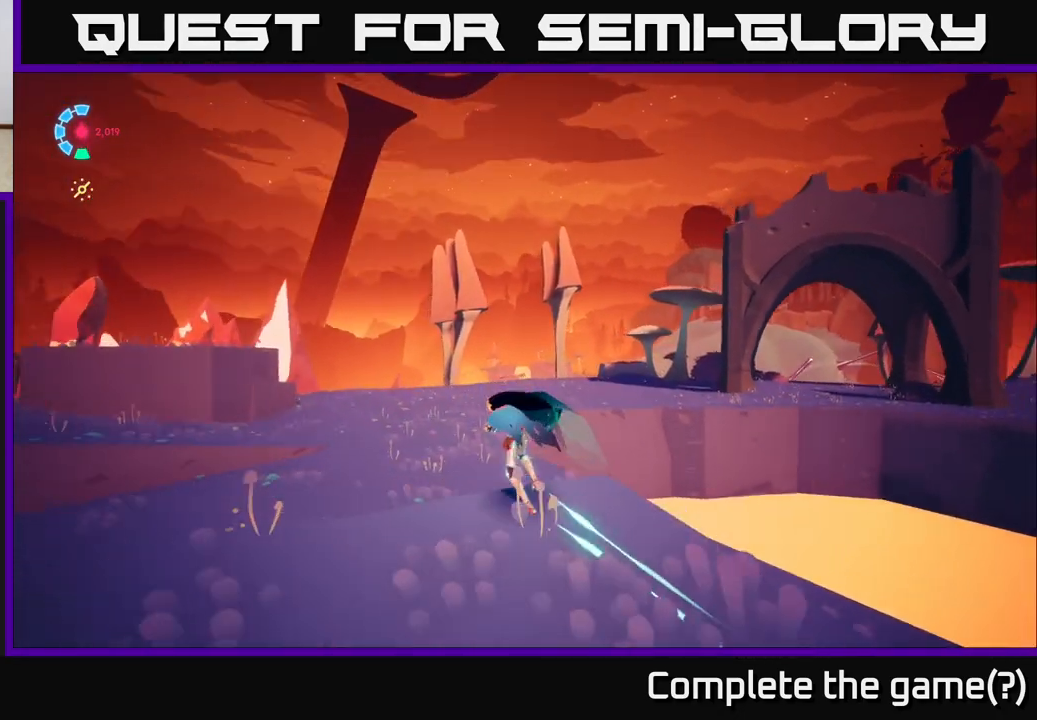
{"buttons": [], "left_stick": "up-left", "right_stick": "center", "events": [[100, "left_stick", "up-left"], [367, "right_stick", "center"]]}
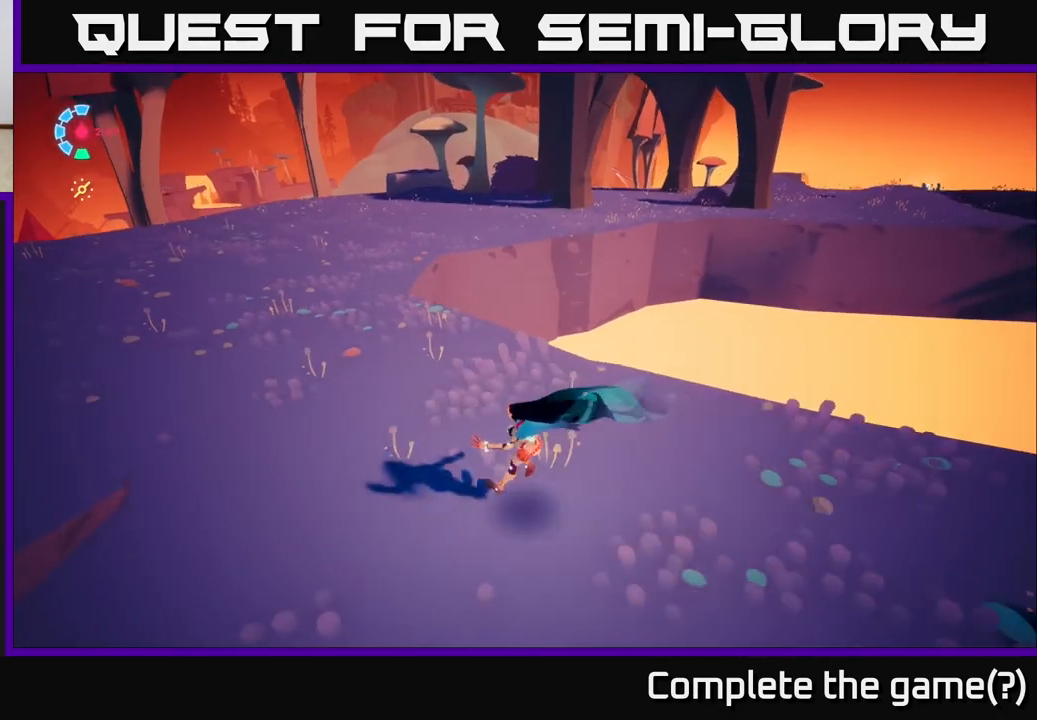
{"buttons": ["L2", "R2"], "left_stick": "up-left", "right_stick": "center", "events": [[50, "left_stick", "up"], [167, "left_stick", "up-left"], [183, "right_stick", "up-right"], [267, "L2", "down"], [400, "R2", "down"], [483, "right_stick", "center"]]}
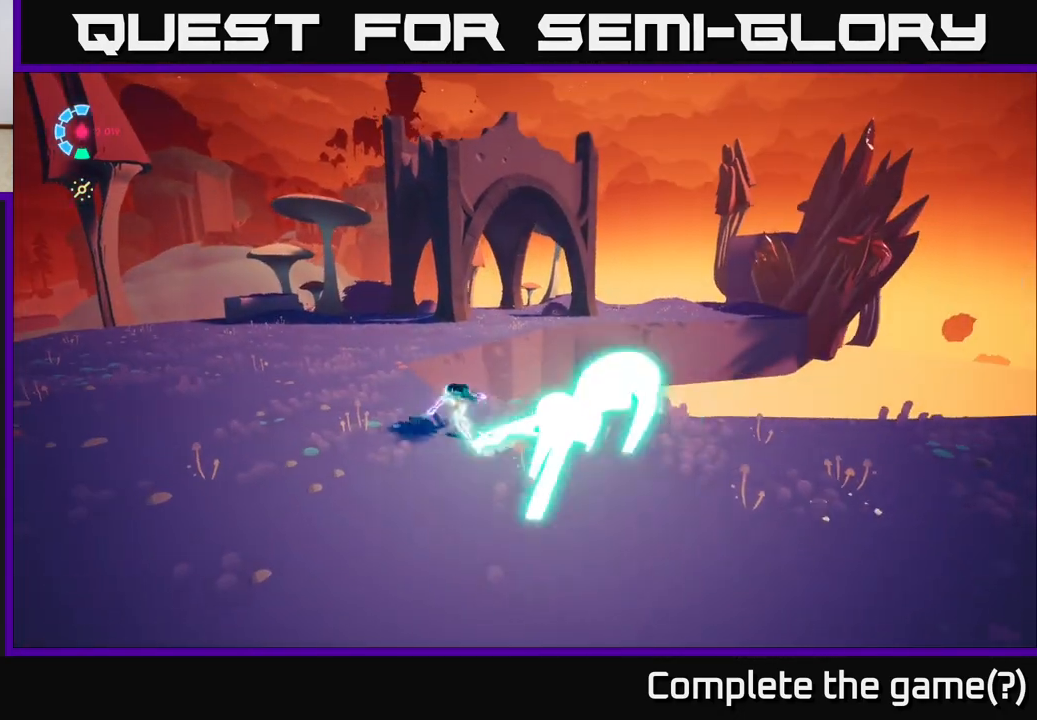
{"buttons": ["L2", "R2"], "left_stick": "up", "right_stick": "right", "events": [[133, "left_stick", "up"], [200, "right_stick", "right"]]}
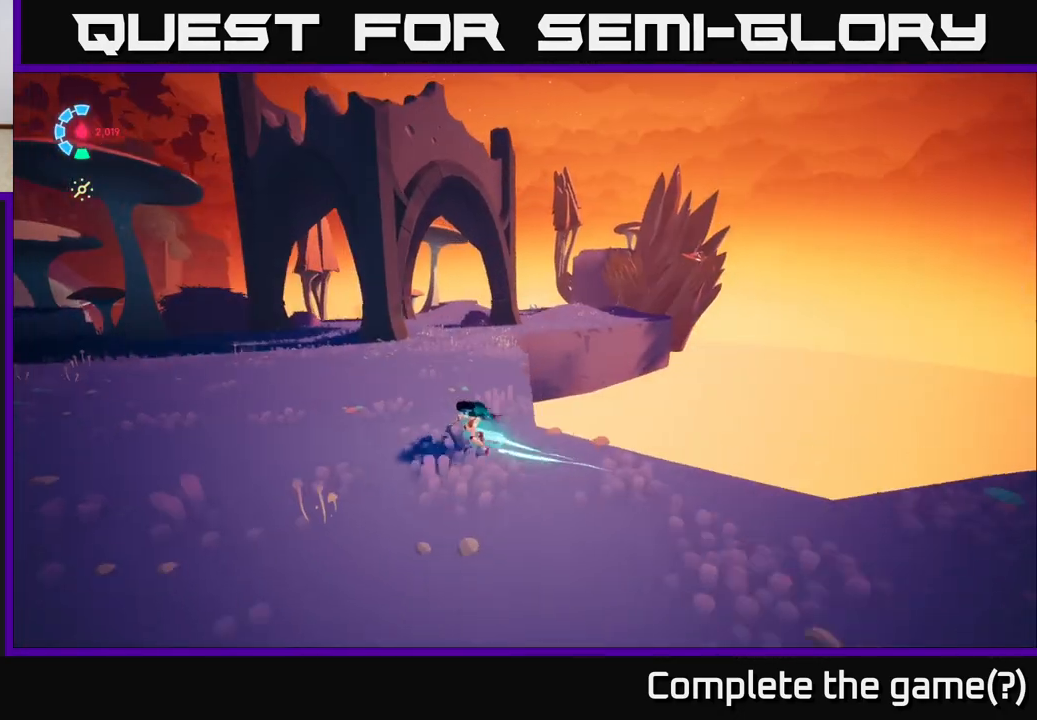
{"buttons": ["L2", "R2"], "left_stick": "up-right", "right_stick": "center", "events": [[167, "right_stick", "center"], [350, "left_stick", "up-right"]]}
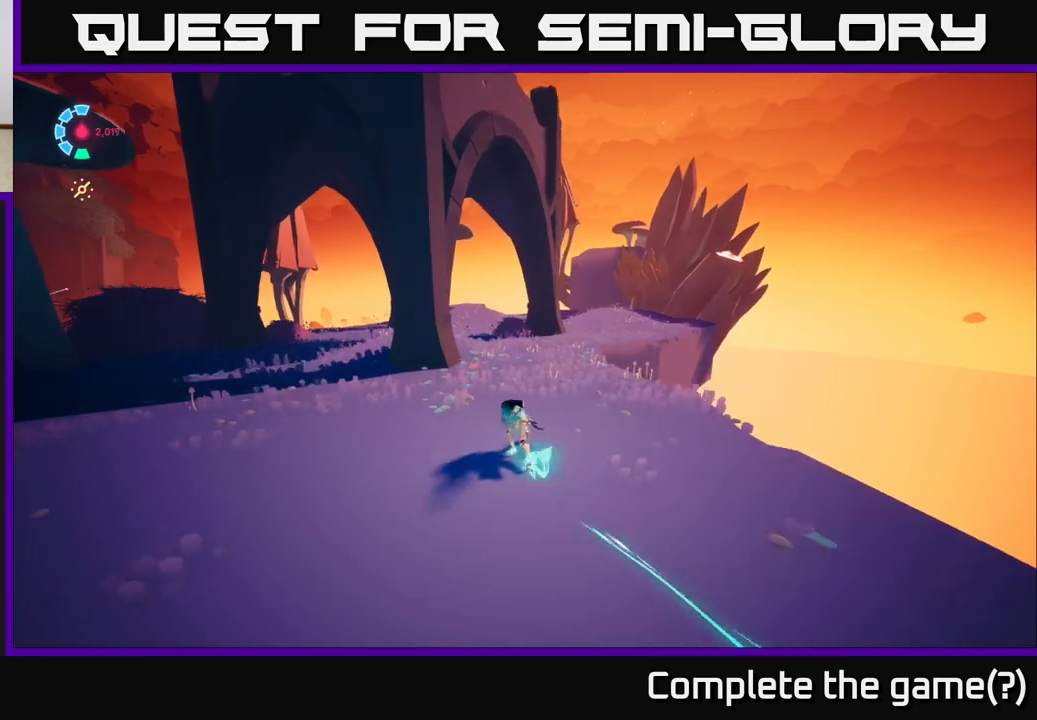
{"buttons": ["L2", "R2"], "left_stick": "up-right", "right_stick": "right", "events": [[433, "right_stick", "right"]]}
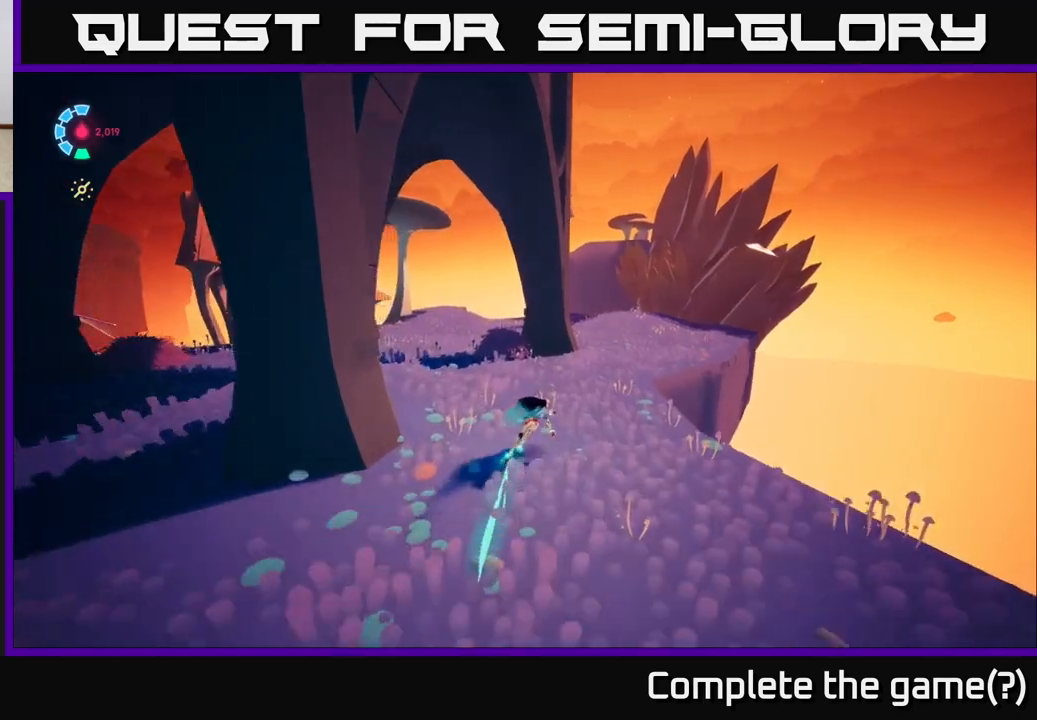
{"buttons": ["L2", "R2"], "left_stick": "up-right", "right_stick": "center", "events": [[17, "R2", "up"], [83, "right_stick", "center"], [133, "right_stick", "up"], [167, "R2", "down"], [267, "right_stick", "center"]]}
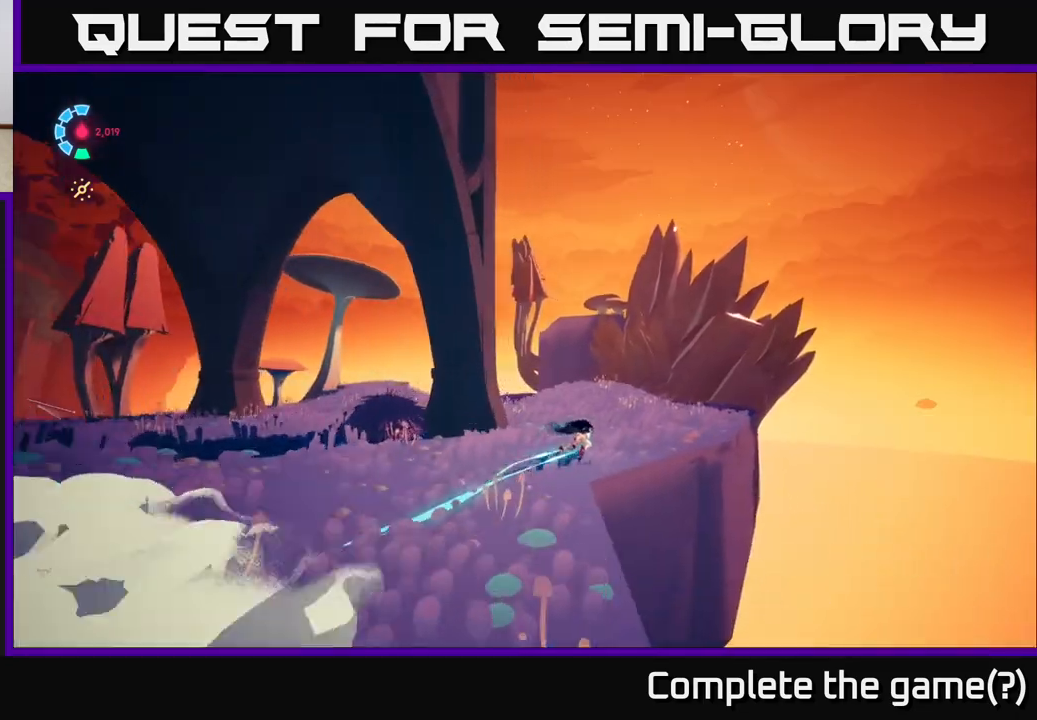
{"buttons": ["L2", "R2"], "left_stick": "up-left", "right_stick": "center", "events": [[167, "left_stick", "up"], [283, "left_stick", "up-left"]]}
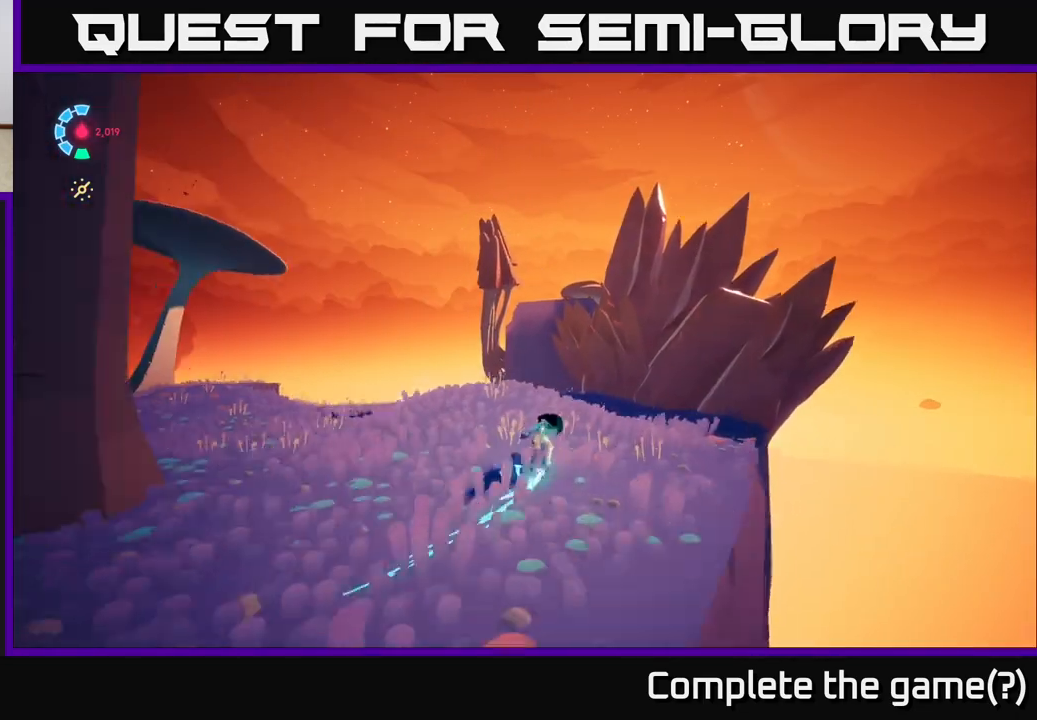
{"buttons": [], "left_stick": "left", "right_stick": "up-right", "events": [[50, "L2", "up"], [100, "right_stick", "down"], [117, "R2", "up"], [267, "left_stick", "left"], [300, "right_stick", "right"], [417, "right_stick", "up-right"]]}
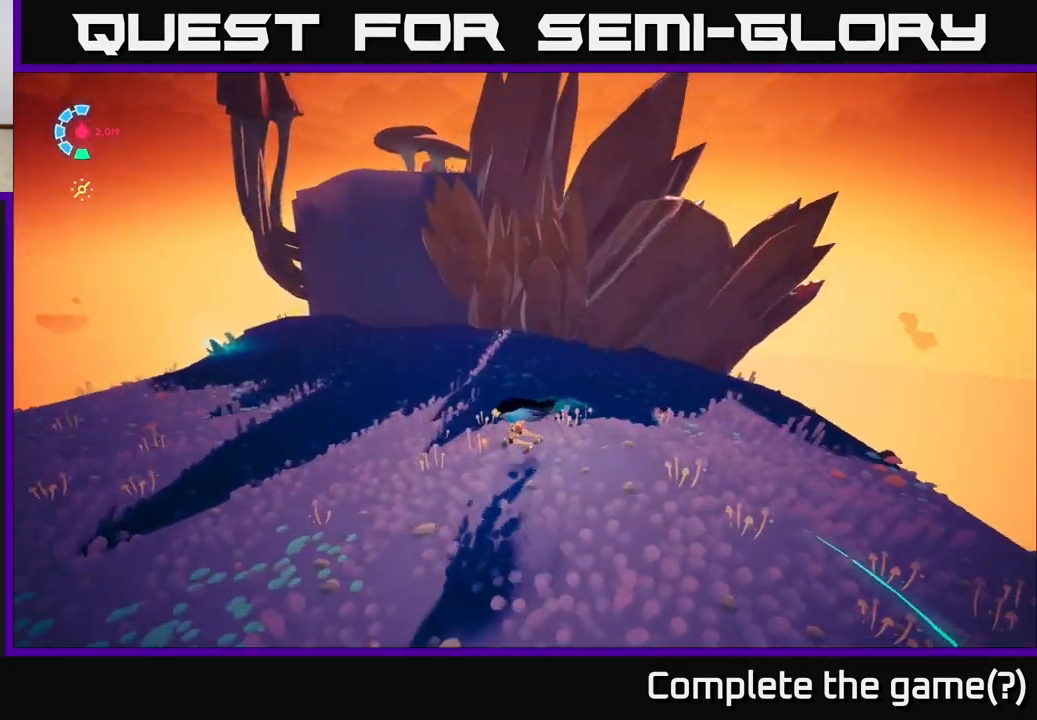
{"buttons": [], "left_stick": "left", "right_stick": "center", "events": [[183, "right_stick", "center"]]}
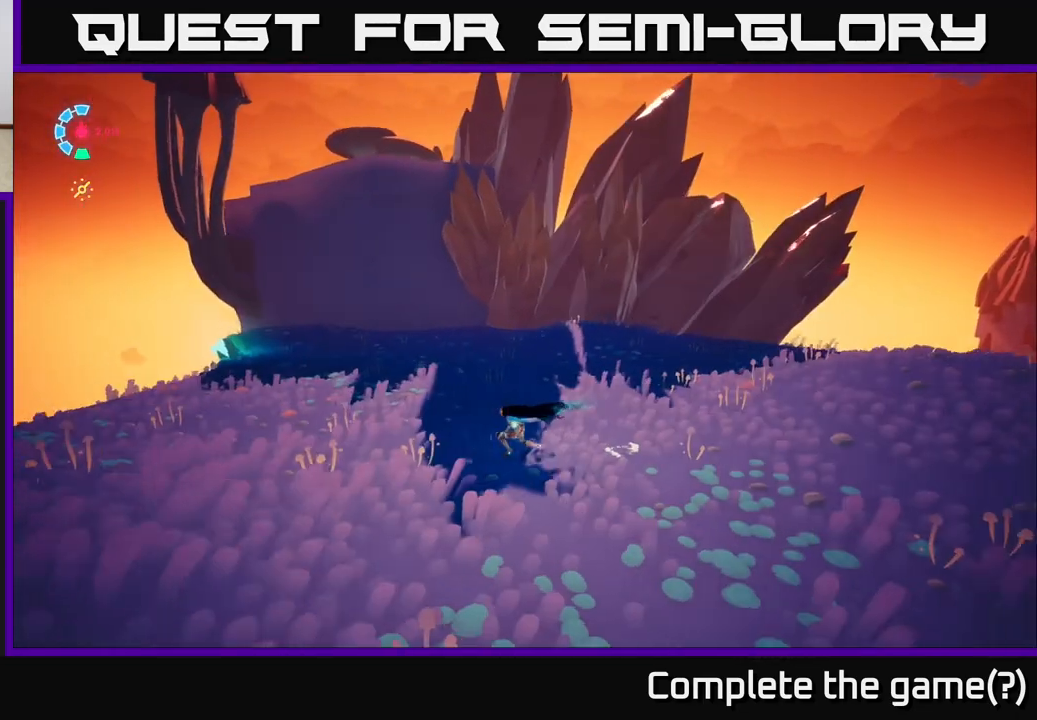
{"buttons": [], "left_stick": "up", "right_stick": "center", "events": [[17, "left_stick", "up-left"], [467, "left_stick", "up"]]}
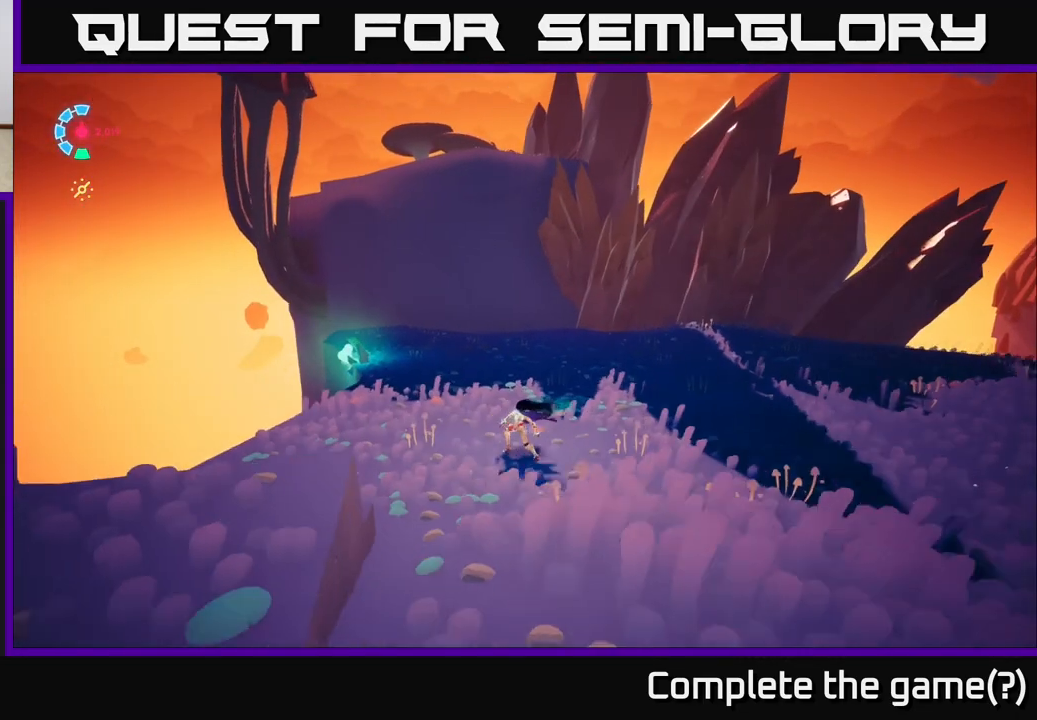
{"buttons": [], "left_stick": "up-left", "right_stick": "down", "events": [[383, "left_stick", "up-left"], [383, "right_stick", "down"]]}
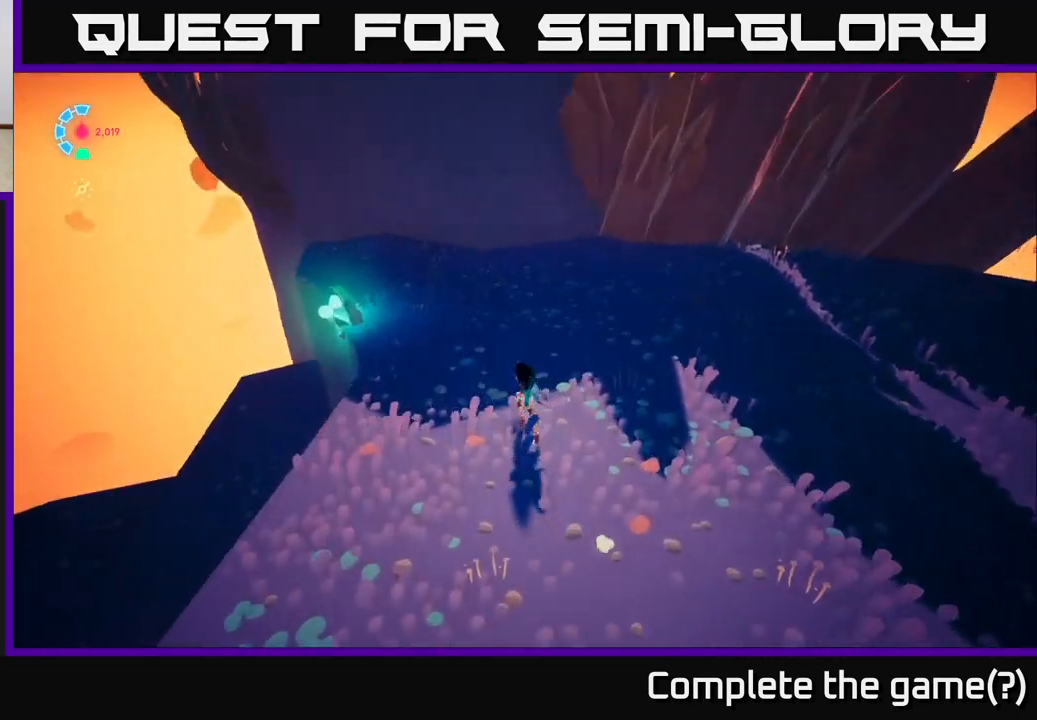
{"buttons": [], "left_stick": "center", "right_stick": "left", "events": [[200, "left_stick", "center"], [300, "right_stick", "left"]]}
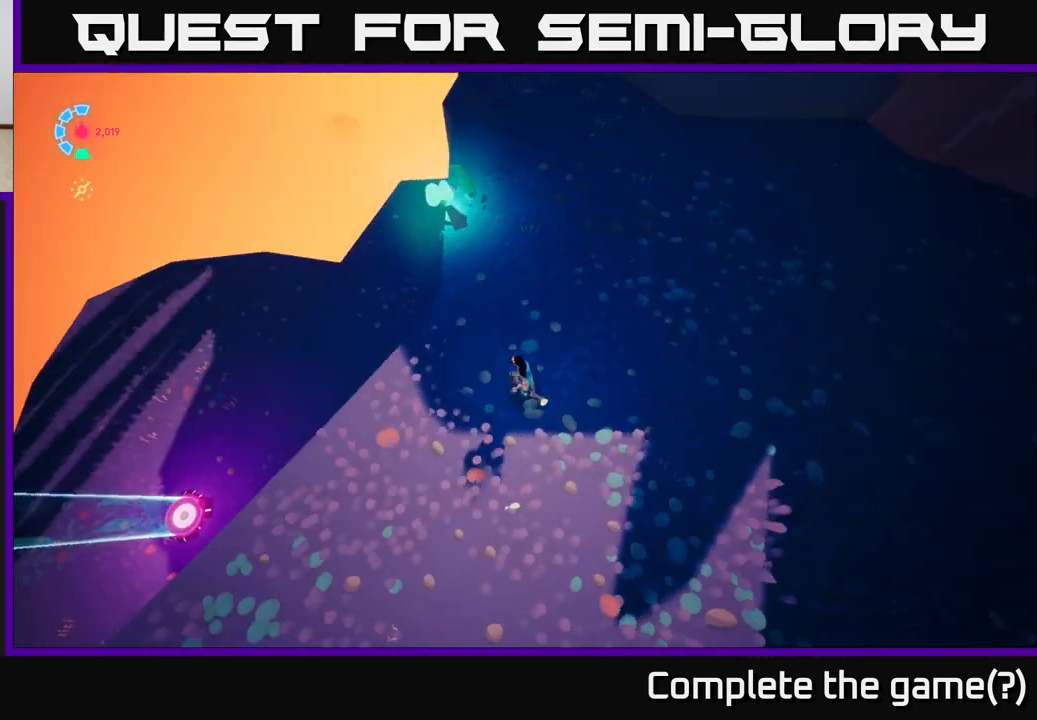
{"buttons": [], "left_stick": "center", "right_stick": "up-right", "events": [[233, "right_stick", "up-left"], [383, "right_stick", "up"], [500, "right_stick", "up-right"]]}
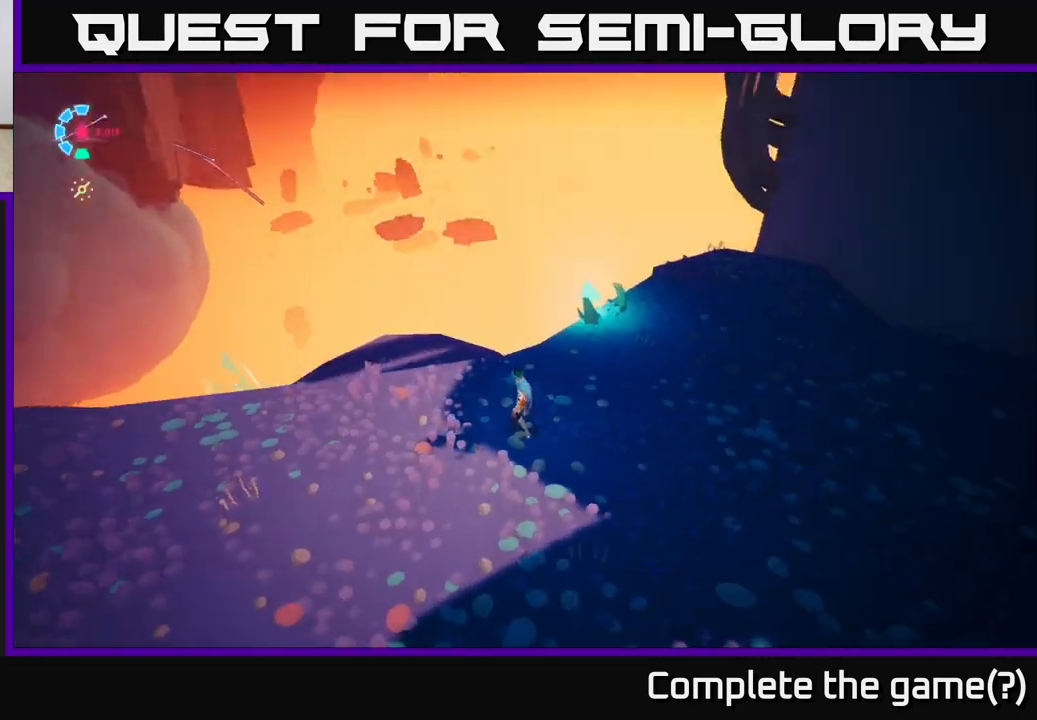
{"buttons": [], "left_stick": "center", "right_stick": "up-right", "events": []}
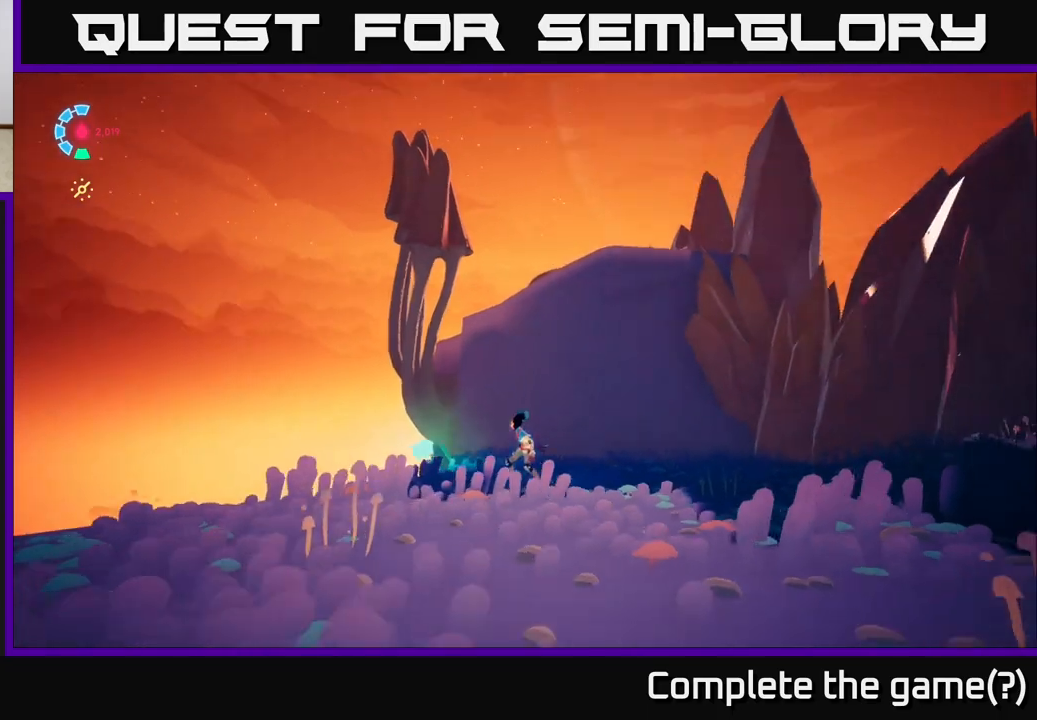
{"buttons": [], "left_stick": "center", "right_stick": "center", "events": [[183, "right_stick", "center"]]}
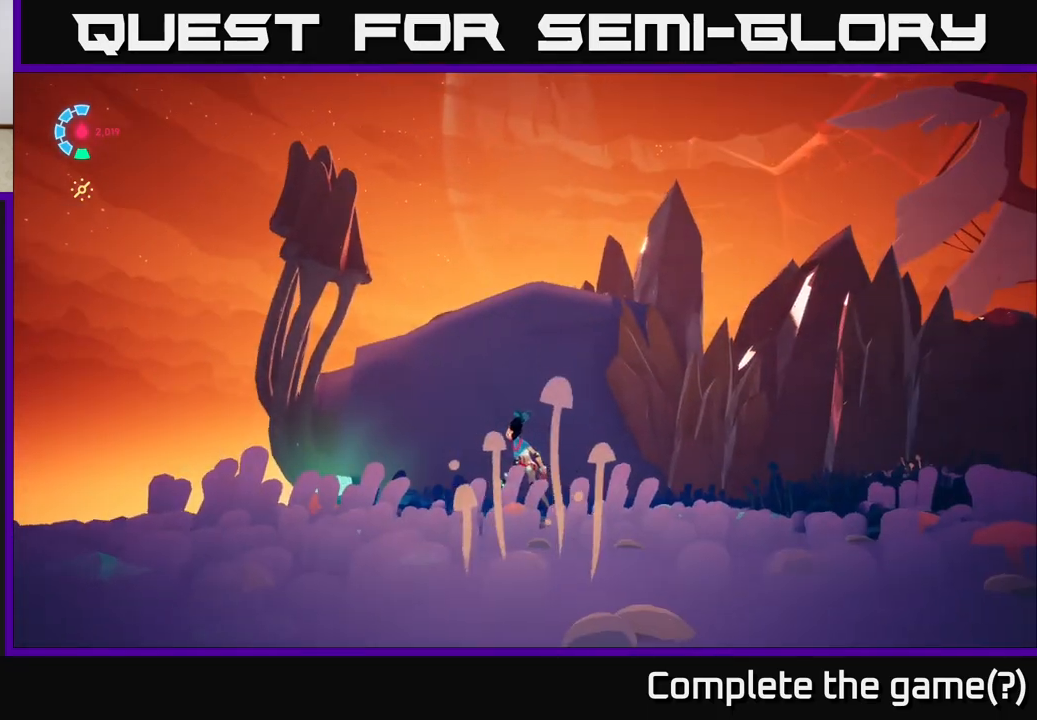
{"buttons": [], "left_stick": "center", "right_stick": "right", "events": [[17, "right_stick", "right"]]}
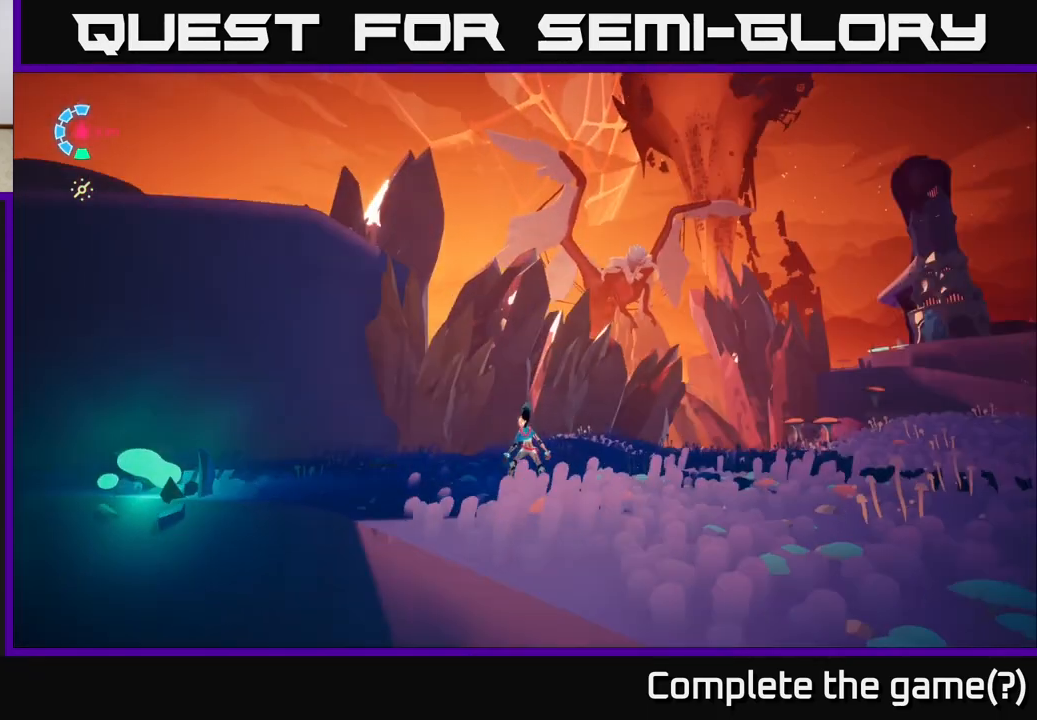
{"buttons": [], "left_stick": "right", "right_stick": "right", "events": [[483, "left_stick", "right"]]}
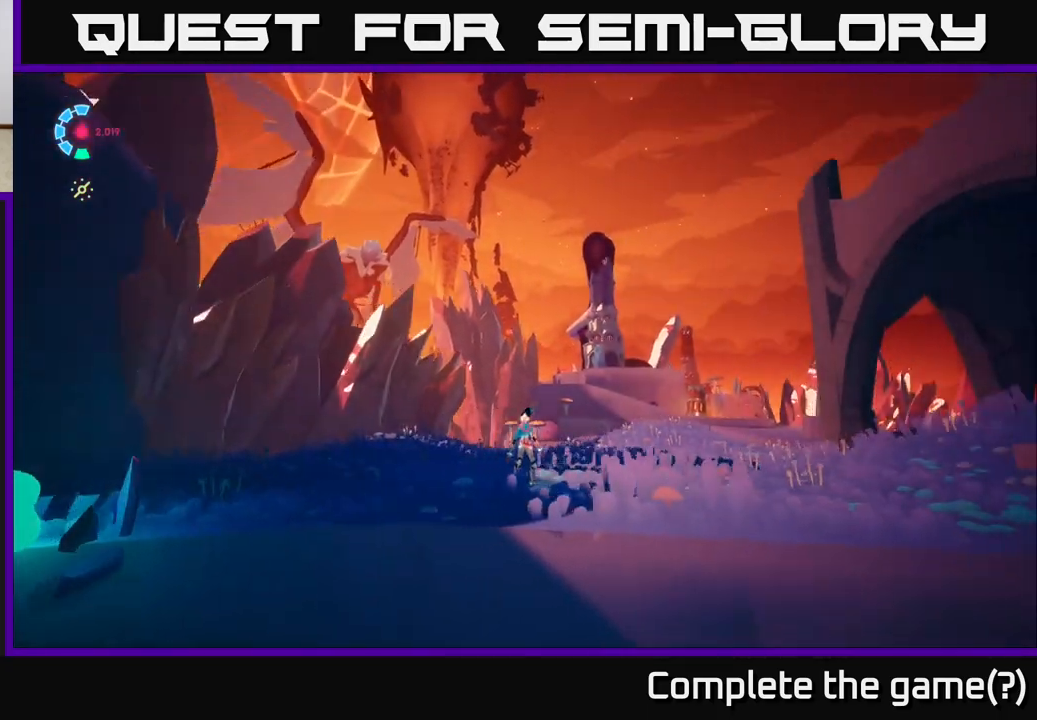
{"buttons": [], "left_stick": "up-right", "right_stick": "center", "events": [[100, "left_stick", "up-right"], [200, "right_stick", "down-right"], [317, "right_stick", "center"]]}